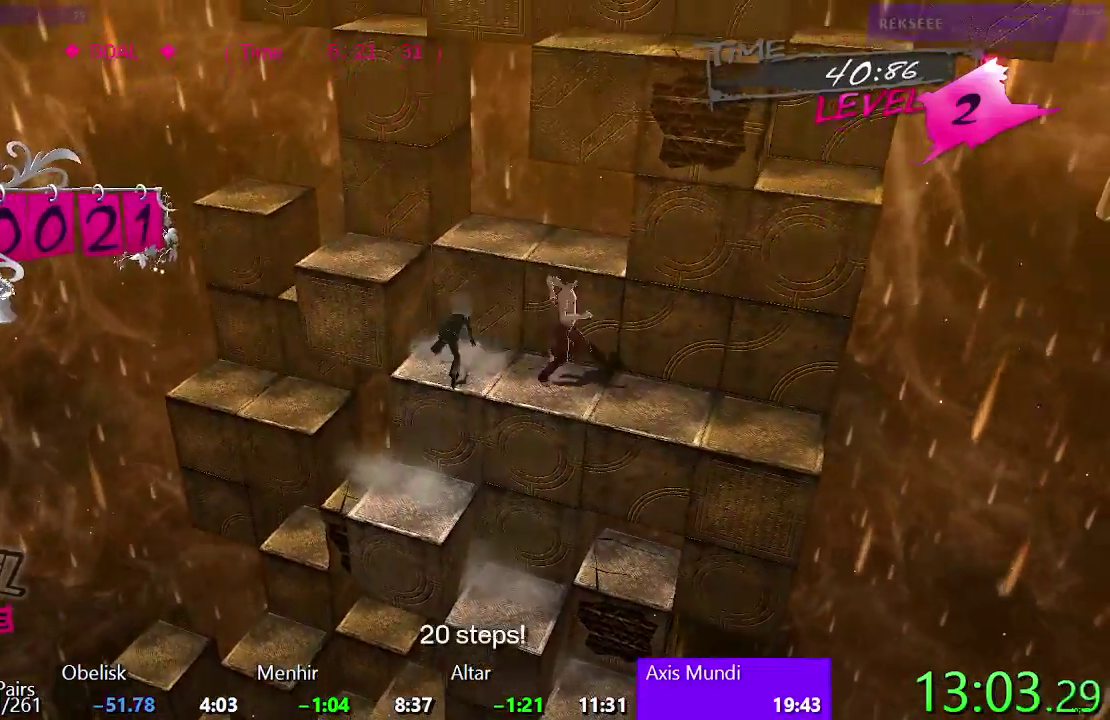
Gameplay with a controller (PlayStation layout); each line is a JSON object with the inputs held at the frame after it. "events" lists button and stick changes between this image and that frame as [ms after this image, input, new state], when the widget could be followed in between. Not read: DPAD_DOWN L1 L2 R1 R2.
{"buttons": ["CIRCLE"], "left_stick": "center", "right_stick": "center", "events": [[267, "DPAD_RIGHT", "up"]]}
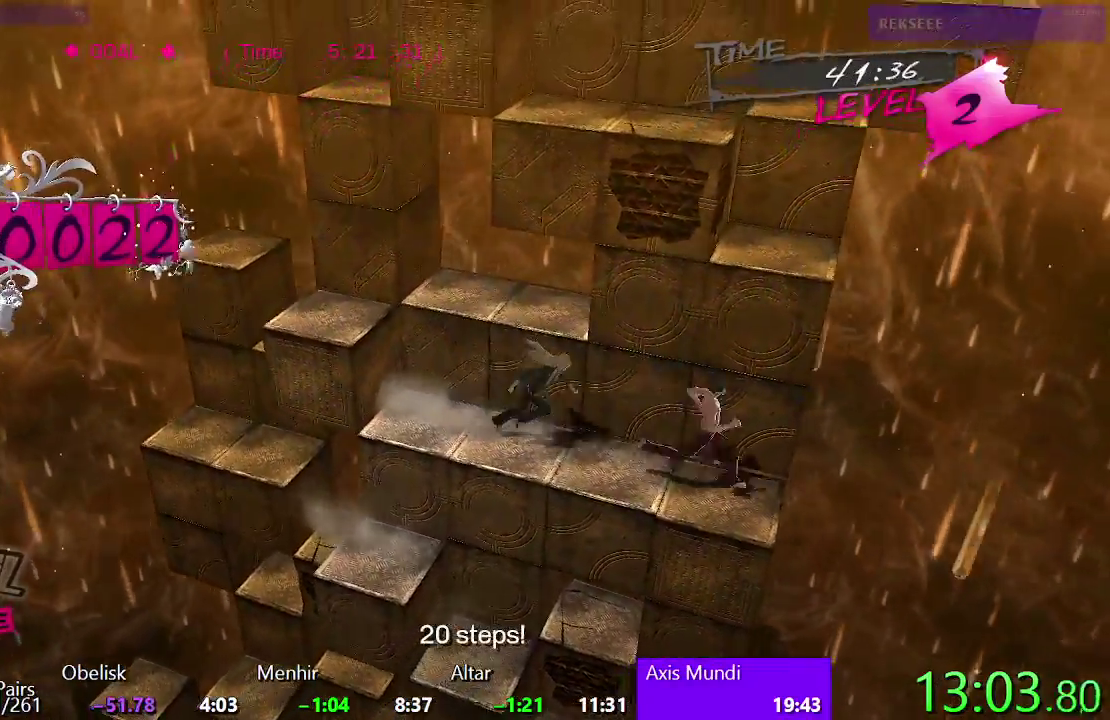
{"buttons": ["TRIANGLE"], "left_stick": "center", "right_stick": "center", "events": [[367, "CIRCLE", "up"], [450, "TRIANGLE", "down"]]}
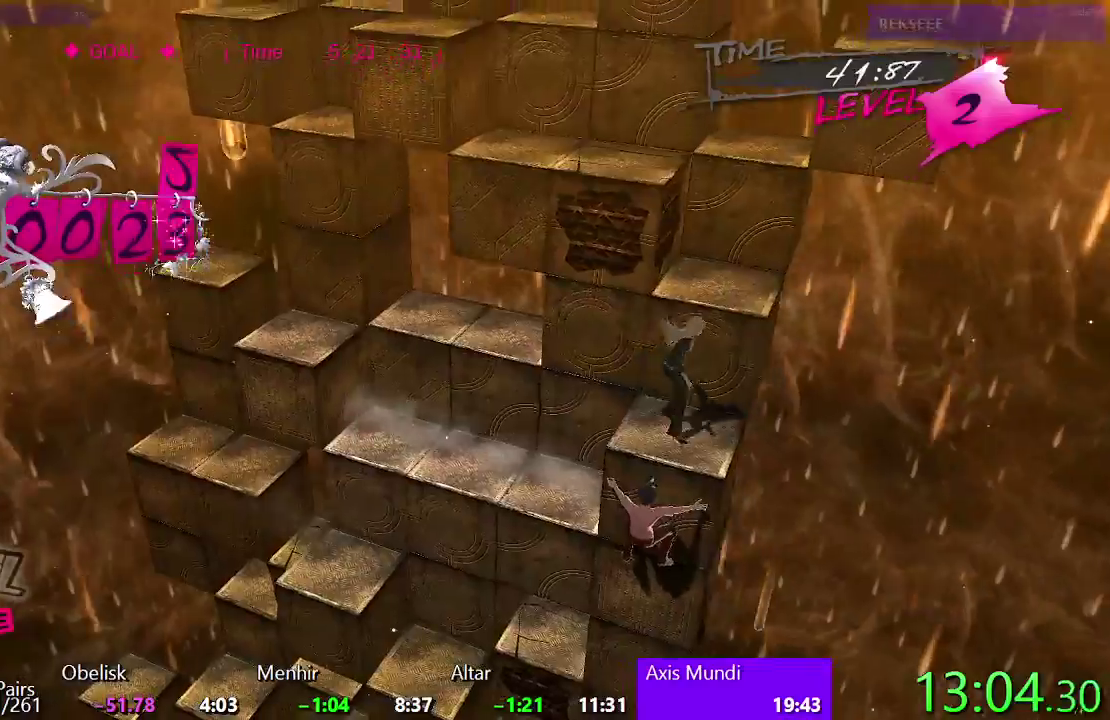
{"buttons": ["SQUARE"], "left_stick": "center", "right_stick": "center", "events": [[217, "DPAD_LEFT", "down"], [233, "TRIANGLE", "up"], [333, "SQUARE", "down"], [450, "DPAD_LEFT", "up"]]}
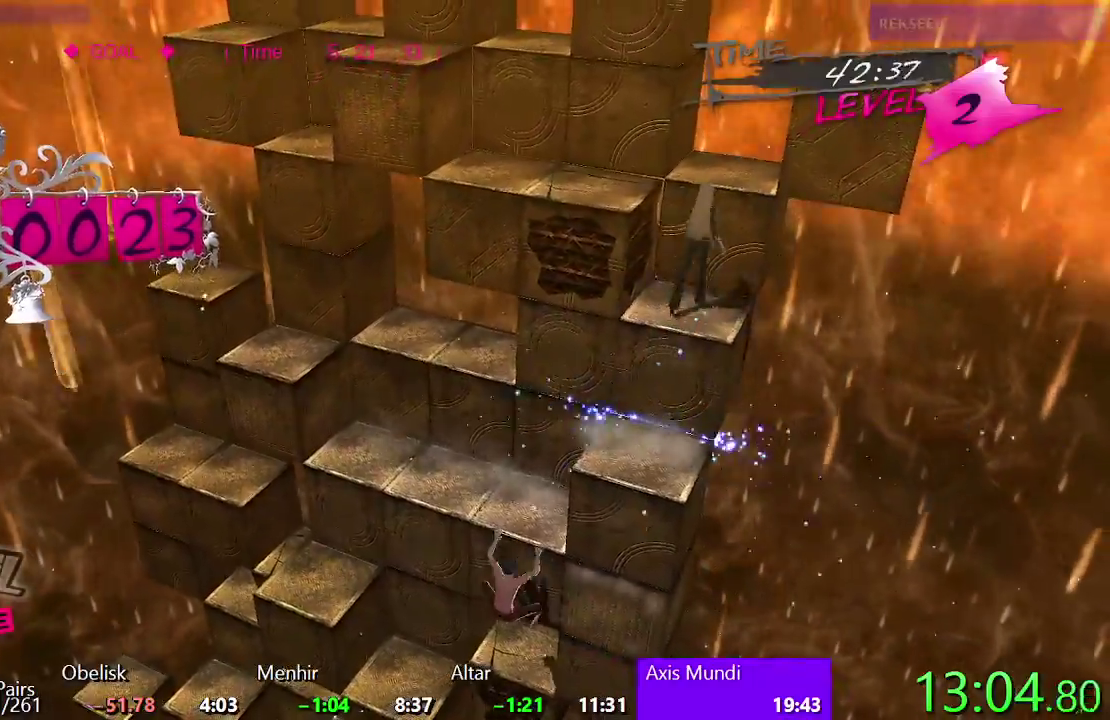
{"buttons": ["SQUARE", "DPAD_RIGHT"], "left_stick": "center", "right_stick": "center", "events": [[33, "DPAD_UP", "down"], [200, "DPAD_UP", "up"], [317, "DPAD_RIGHT", "down"]]}
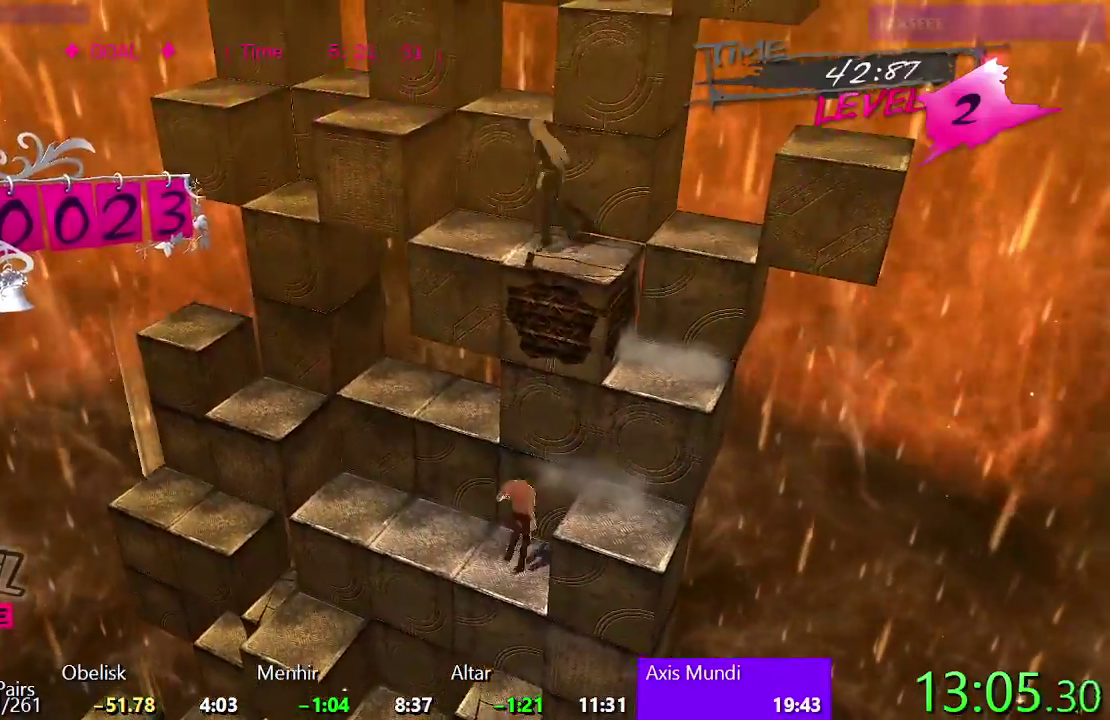
{"buttons": ["CROSS"], "left_stick": "center", "right_stick": "center", "events": [[17, "SQUARE", "up"], [67, "DPAD_RIGHT", "up"], [117, "TRIANGLE", "down"], [233, "TRIANGLE", "up"], [300, "CROSS", "down"]]}
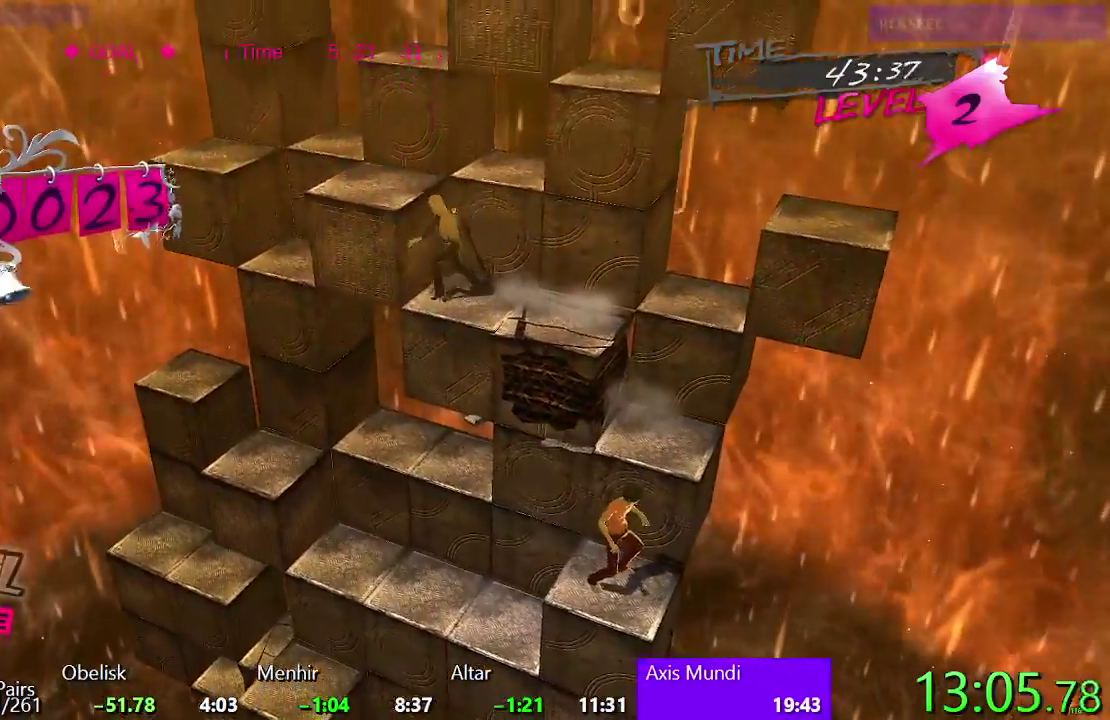
{"buttons": ["TRIANGLE"], "left_stick": "center", "right_stick": "center", "events": [[33, "CROSS", "up"], [33, "DPAD_UP", "down"], [217, "DPAD_UP", "up"], [467, "TRIANGLE", "down"]]}
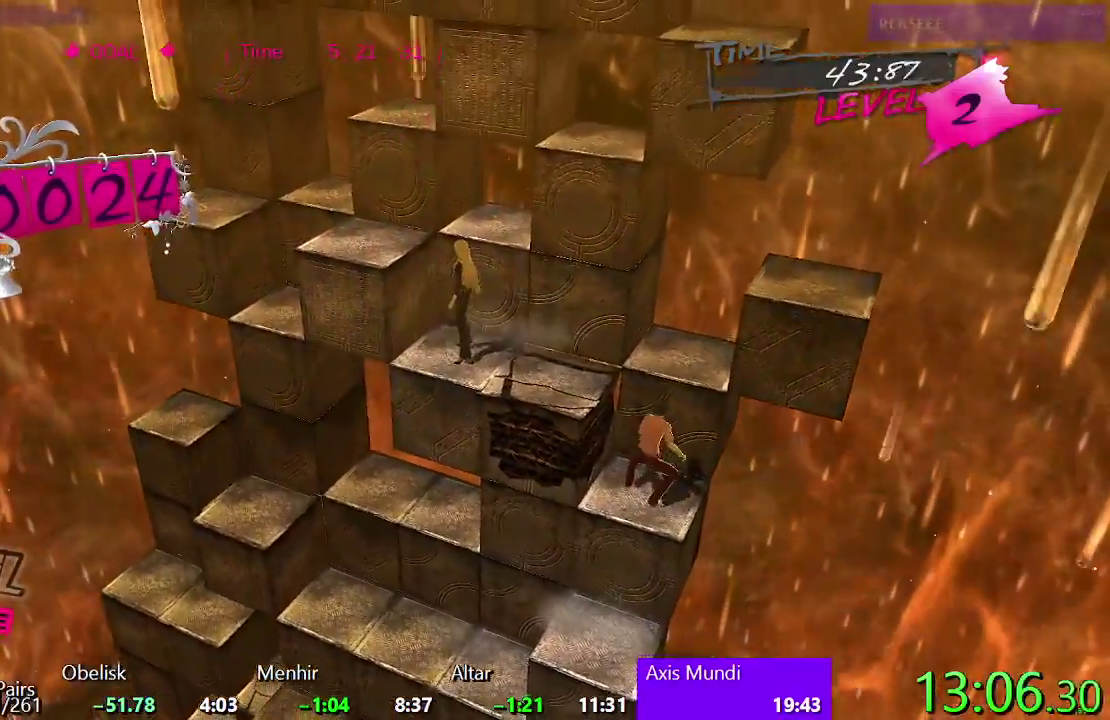
{"buttons": [], "left_stick": "center", "right_stick": "center", "events": [[67, "TRIANGLE", "up"], [133, "CROSS", "down"], [367, "CROSS", "up"]]}
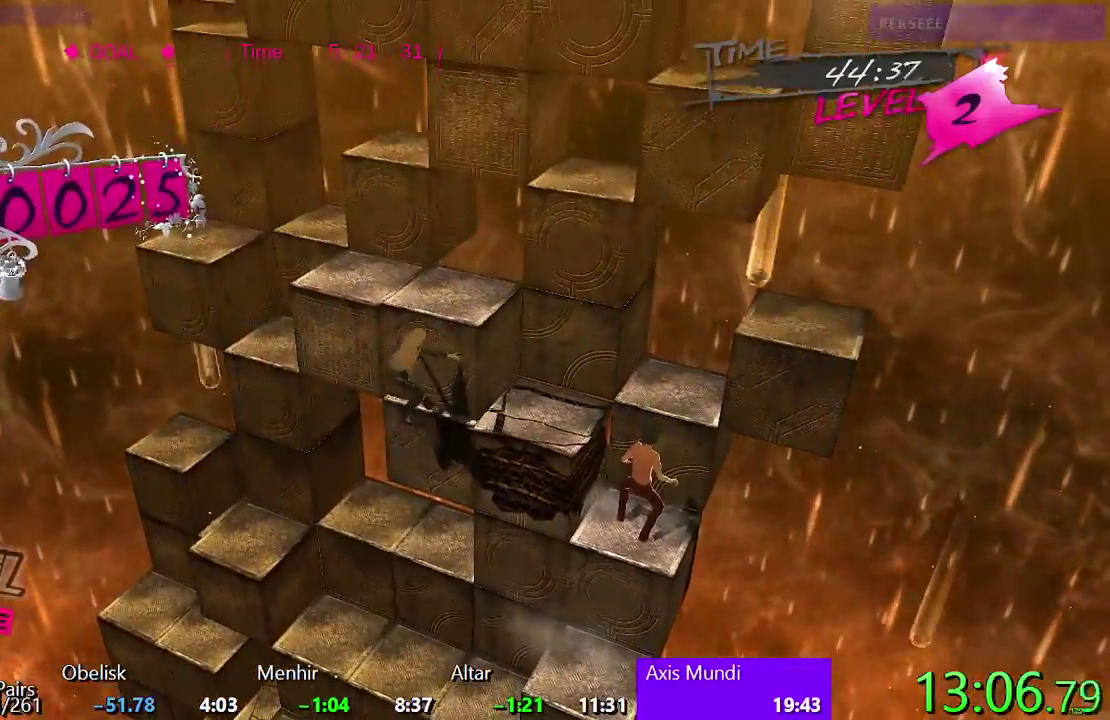
{"buttons": ["DPAD_LEFT"], "left_stick": "center", "right_stick": "center", "events": [[417, "DPAD_LEFT", "down"]]}
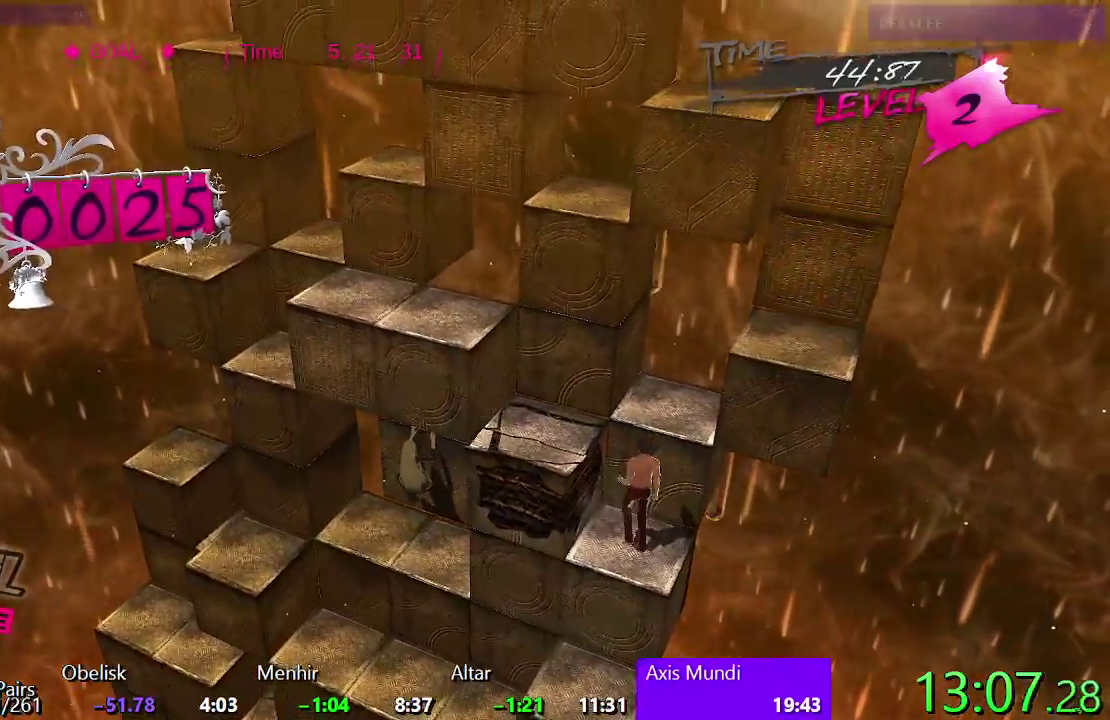
{"buttons": ["DPAD_LEFT"], "left_stick": "center", "right_stick": "center", "events": []}
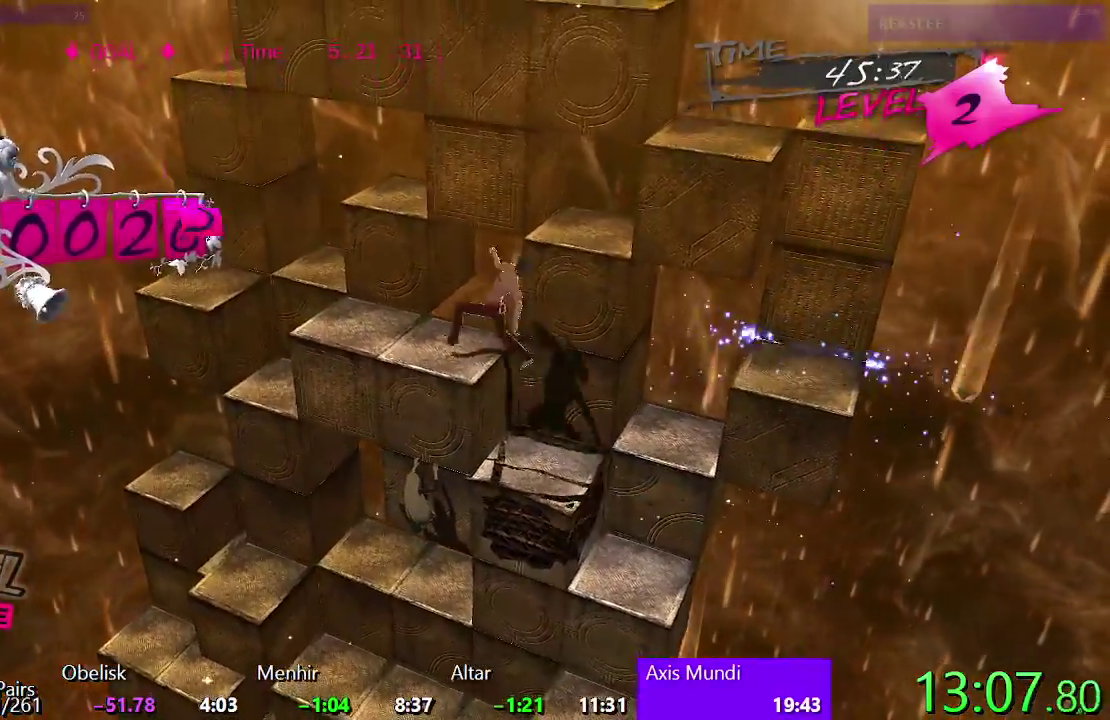
{"buttons": ["CIRCLE"], "left_stick": "center", "right_stick": "center", "events": [[150, "DPAD_LEFT", "up"], [167, "CIRCLE", "down"], [383, "CIRCLE", "up"], [450, "CIRCLE", "down"]]}
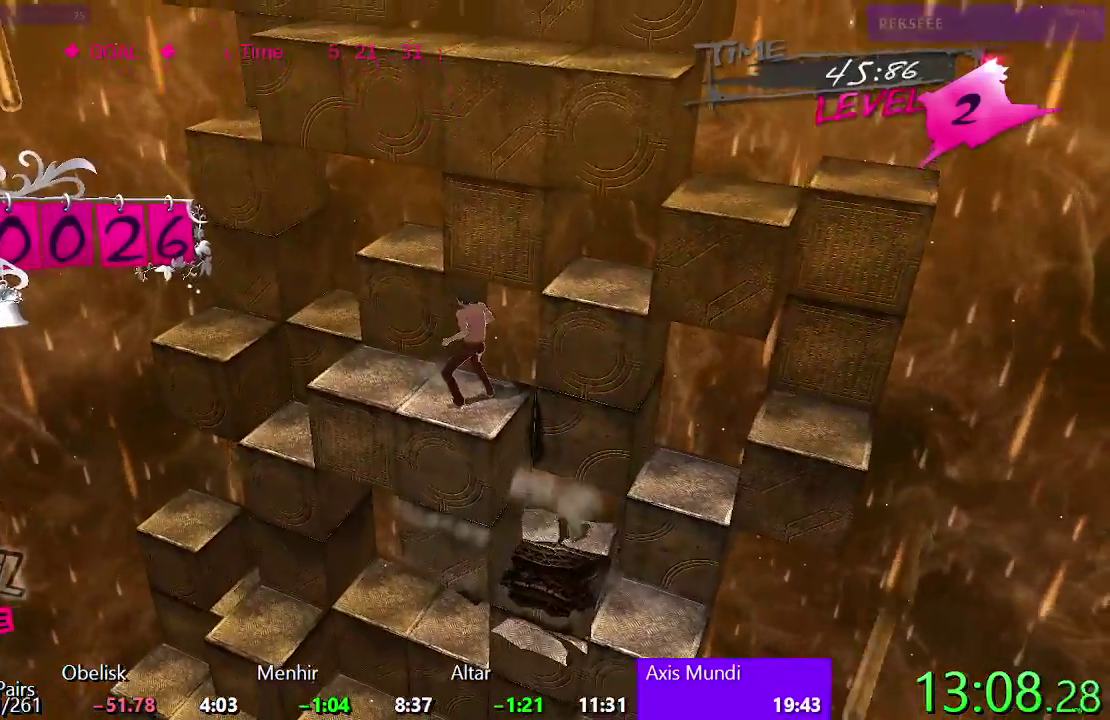
{"buttons": ["SQUARE"], "left_stick": "center", "right_stick": "center", "events": [[133, "CIRCLE", "up"], [317, "DPAD_LEFT", "down"], [317, "SQUARE", "down"], [433, "DPAD_LEFT", "up"]]}
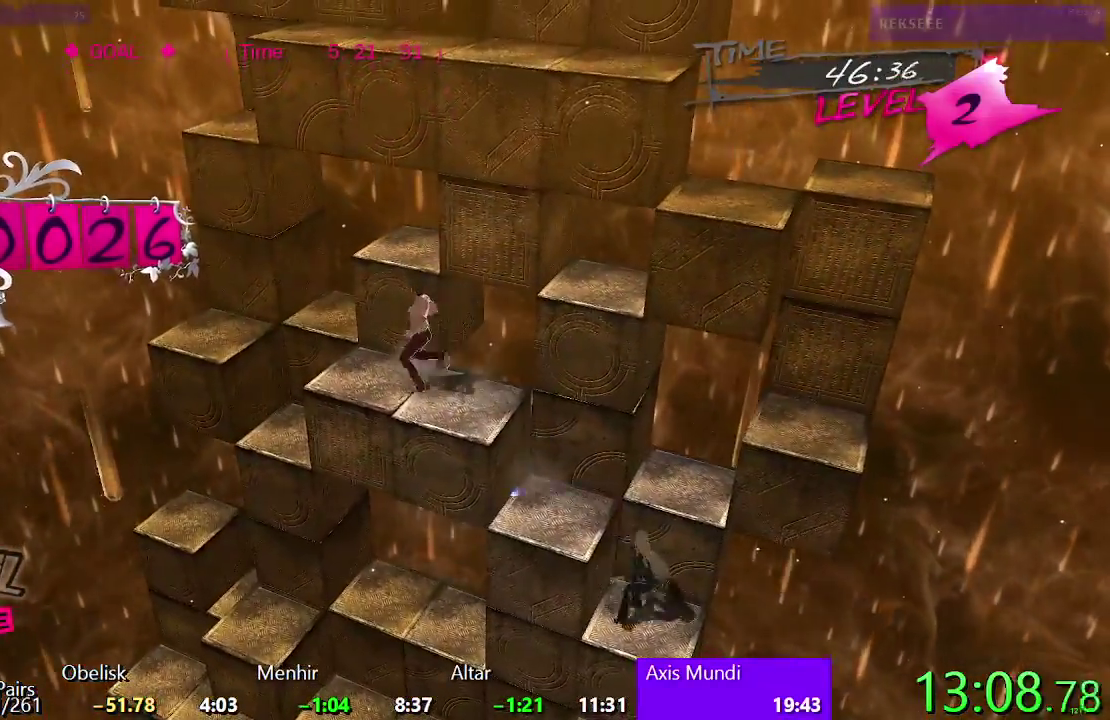
{"buttons": [], "left_stick": "center", "right_stick": "center", "events": [[333, "SQUARE", "up"]]}
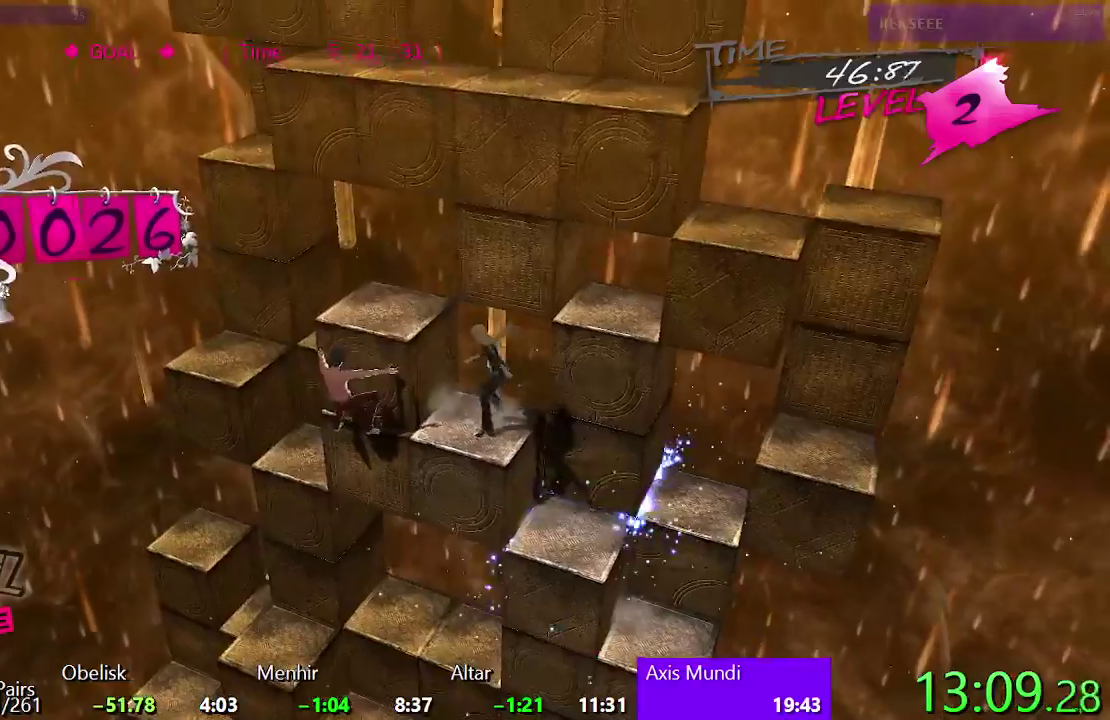
{"buttons": [], "left_stick": "center", "right_stick": "center", "events": [[250, "CIRCLE", "down"], [450, "CIRCLE", "up"]]}
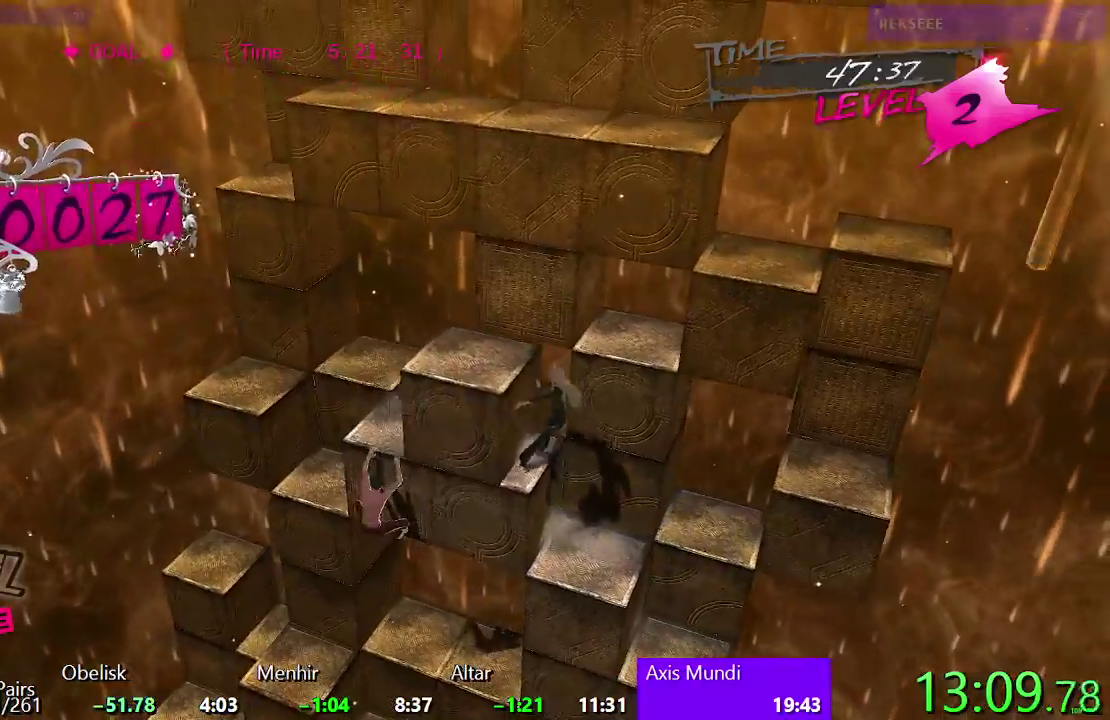
{"buttons": ["SQUARE"], "left_stick": "center", "right_stick": "center", "events": [[200, "DPAD_UP", "down"], [417, "SQUARE", "down"], [450, "DPAD_UP", "up"]]}
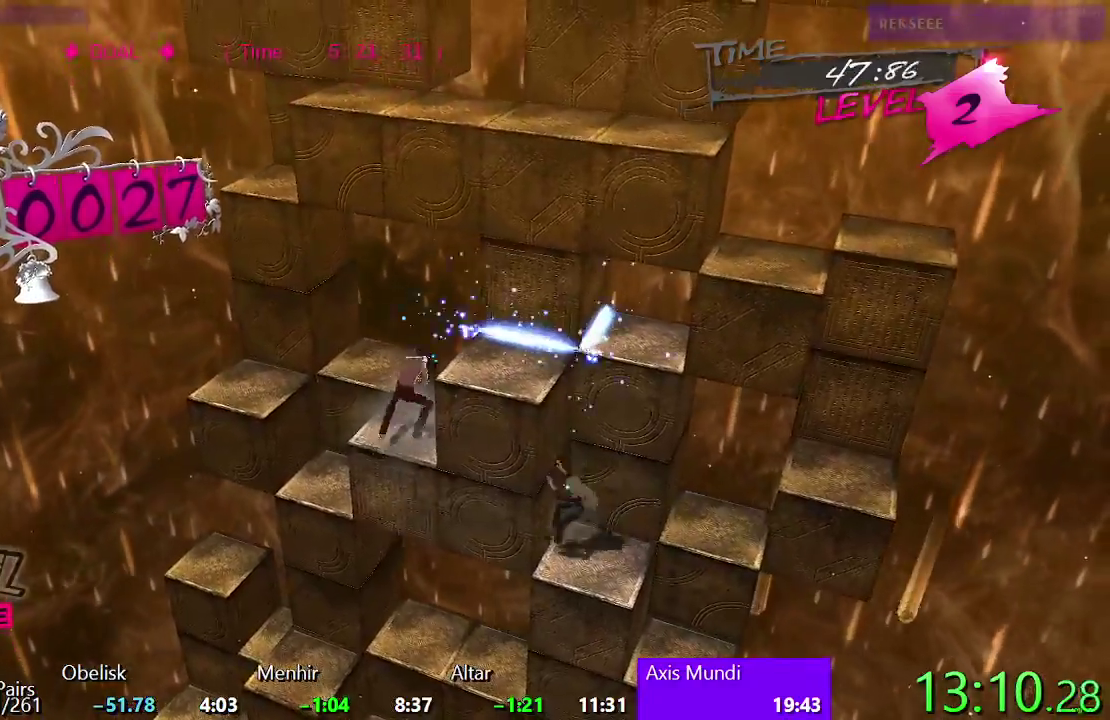
{"buttons": ["SQUARE", "DPAD_UP"], "left_stick": "center", "right_stick": "center", "events": [[33, "DPAD_RIGHT", "down"], [350, "DPAD_RIGHT", "up"], [467, "DPAD_UP", "down"]]}
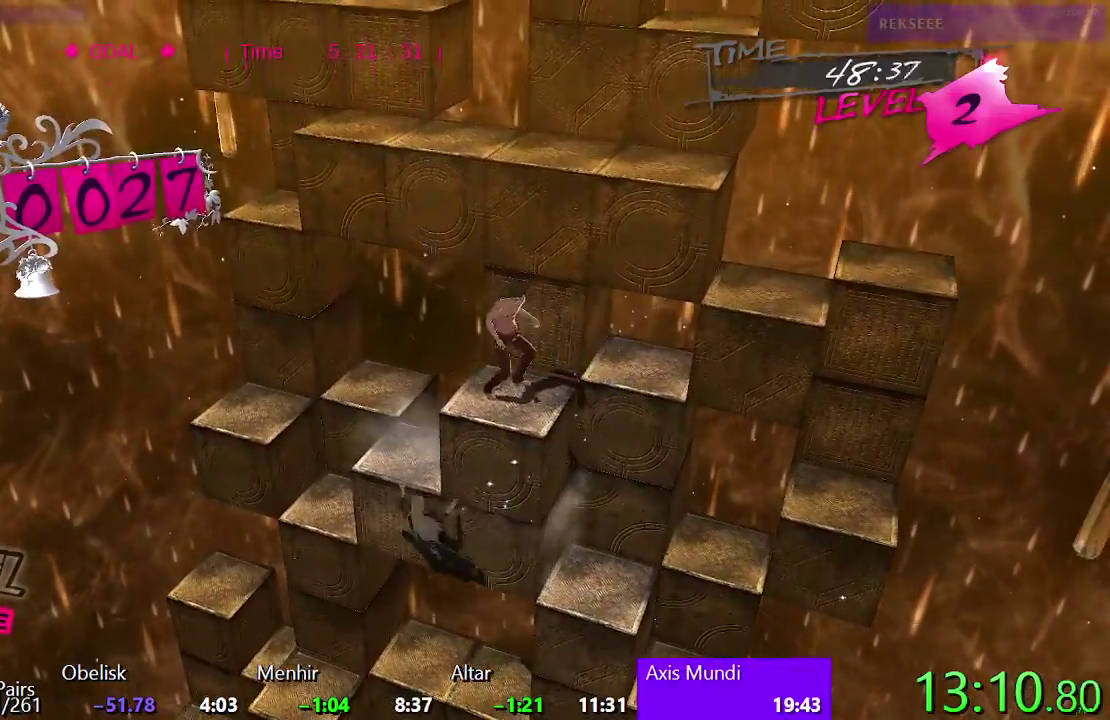
{"buttons": [], "left_stick": "center", "right_stick": "center", "events": [[117, "SQUARE", "up"], [217, "DPAD_UP", "up"], [233, "TRIANGLE", "down"], [417, "TRIANGLE", "up"]]}
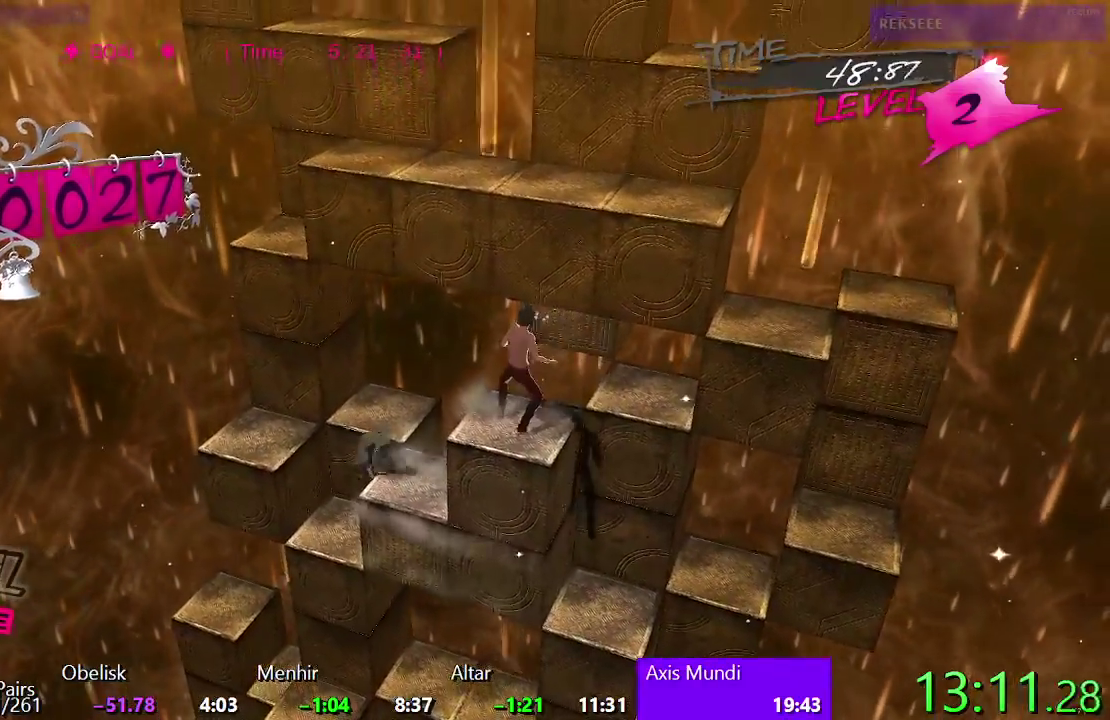
{"buttons": ["SQUARE"], "left_stick": "center", "right_stick": "center", "events": [[333, "SQUARE", "down"]]}
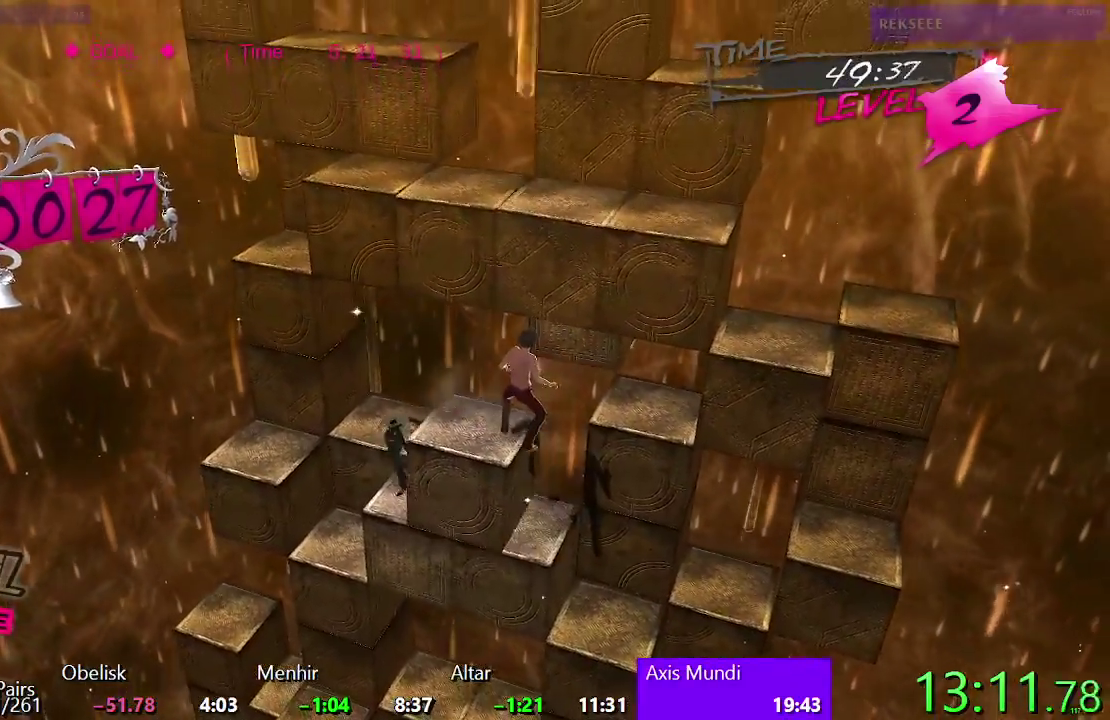
{"buttons": [], "left_stick": "center", "right_stick": "center", "events": [[17, "SQUARE", "up"]]}
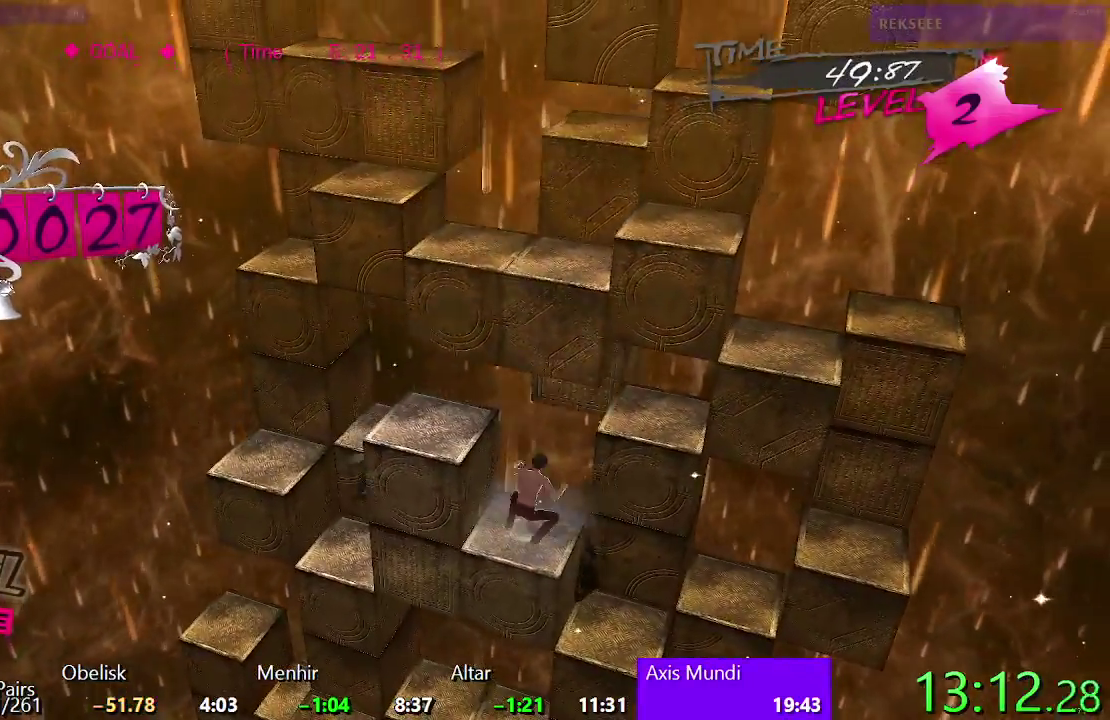
{"buttons": ["CIRCLE"], "left_stick": "center", "right_stick": "center", "events": [[50, "DPAD_LEFT", "down"], [250, "CIRCLE", "down"], [483, "DPAD_LEFT", "up"]]}
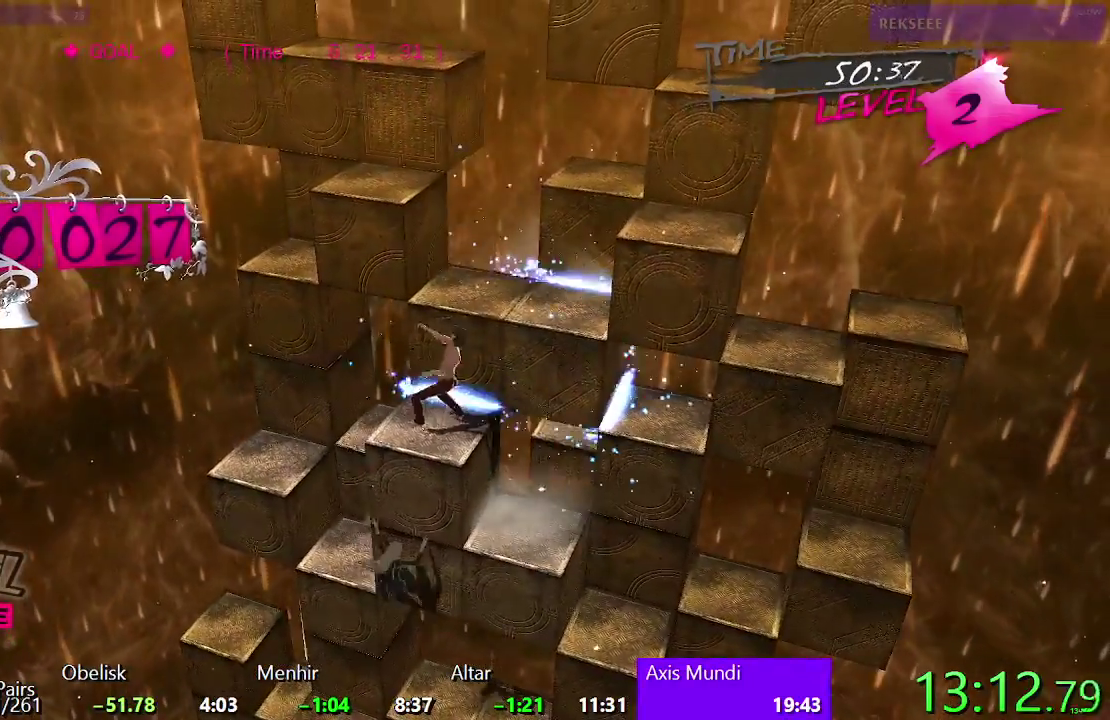
{"buttons": ["TRIANGLE"], "left_stick": "center", "right_stick": "center", "events": [[83, "DPAD_UP", "down"], [267, "CIRCLE", "up"], [283, "DPAD_UP", "up"], [333, "TRIANGLE", "down"]]}
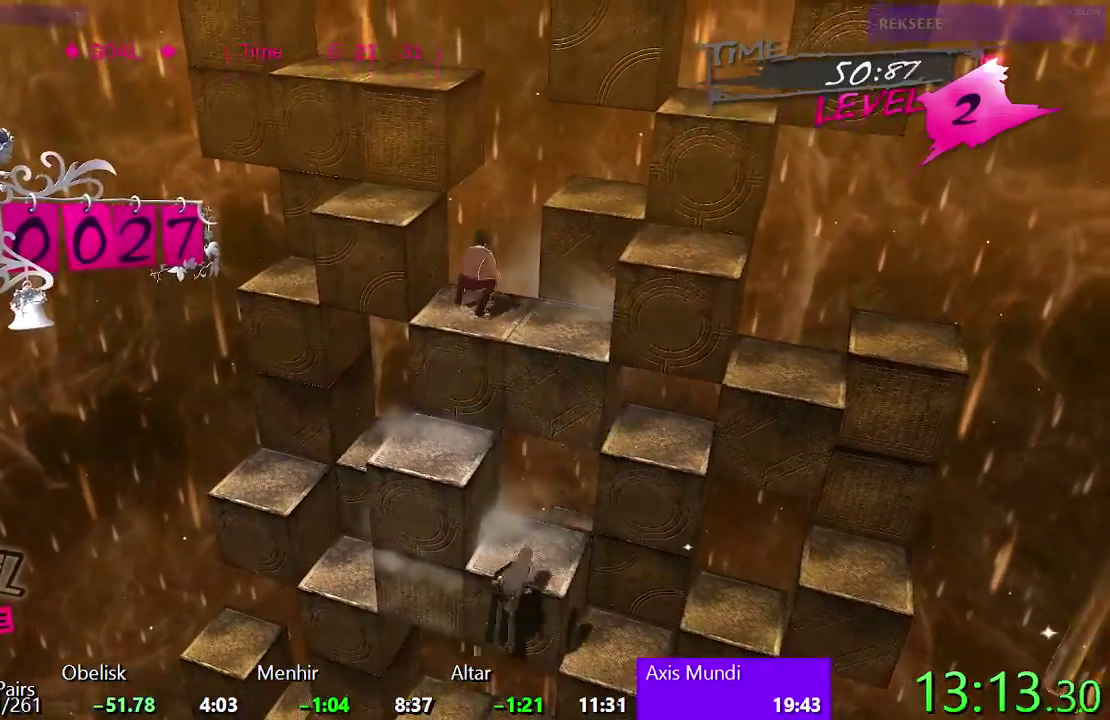
{"buttons": ["SQUARE"], "left_stick": "center", "right_stick": "center", "events": [[33, "DPAD_LEFT", "down"], [167, "TRIANGLE", "up"], [267, "SQUARE", "down"], [417, "DPAD_LEFT", "up"]]}
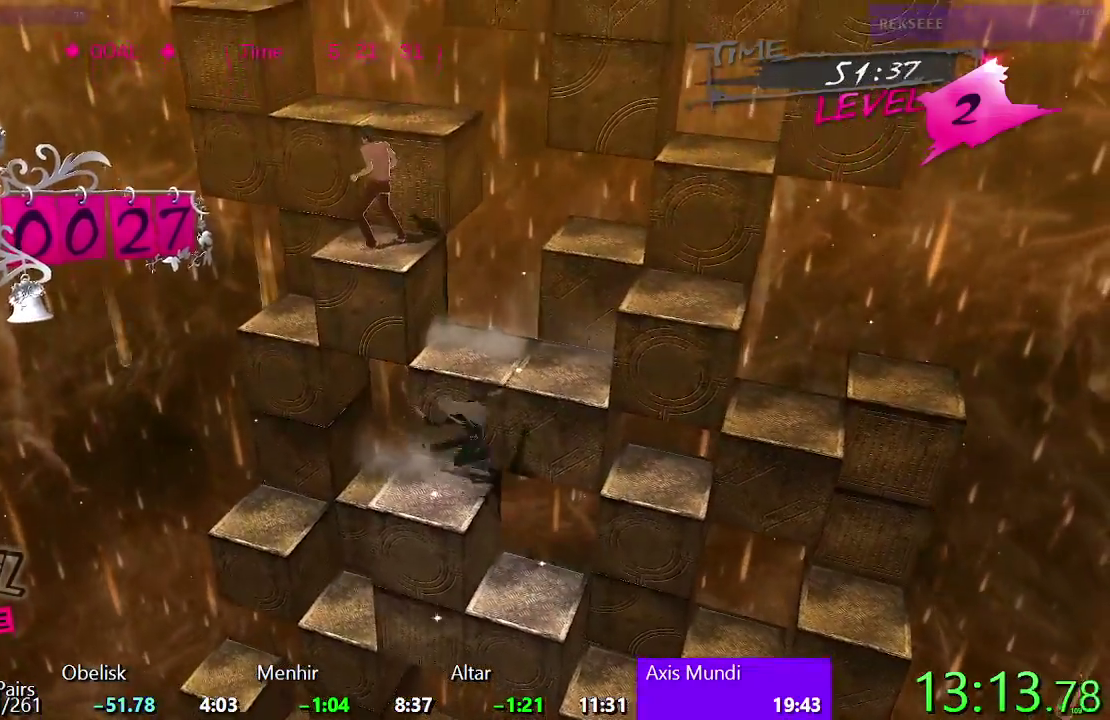
{"buttons": ["DPAD_LEFT"], "left_stick": "center", "right_stick": "center", "events": [[17, "DPAD_UP", "down"], [67, "SQUARE", "up"], [183, "TRIANGLE", "down"], [283, "DPAD_UP", "up"], [433, "DPAD_LEFT", "down"], [483, "TRIANGLE", "up"]]}
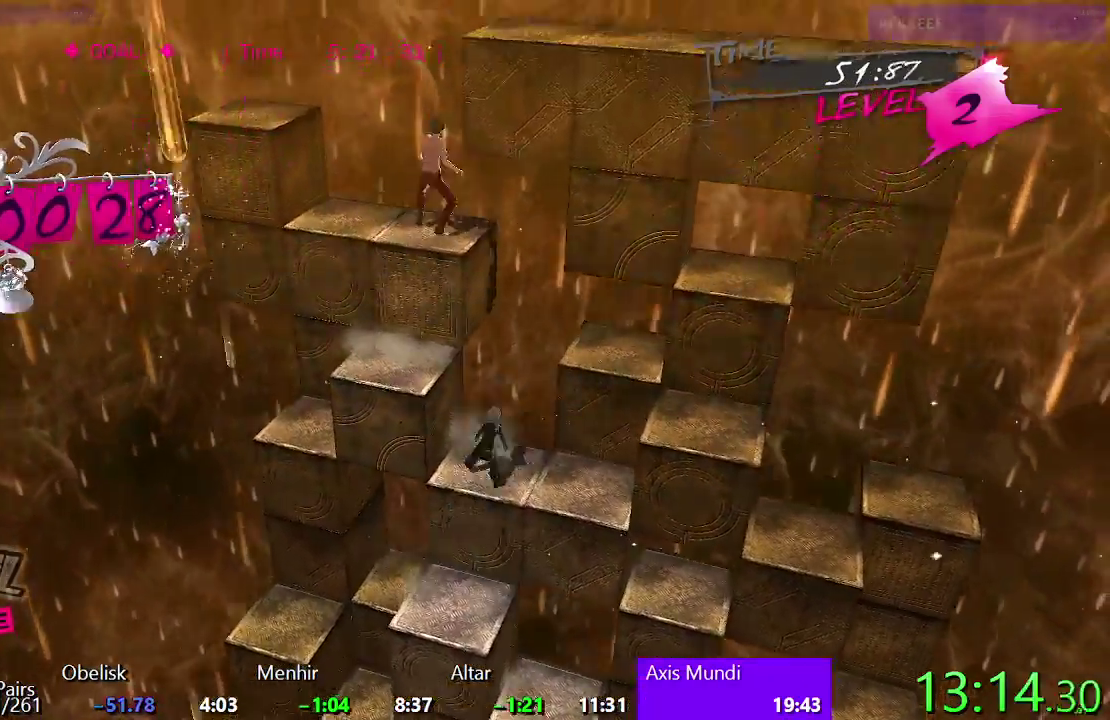
{"buttons": ["TRIANGLE"], "left_stick": "center", "right_stick": "center", "events": [[83, "SQUARE", "down"], [233, "DPAD_LEFT", "up"], [333, "SQUARE", "up"], [500, "TRIANGLE", "down"]]}
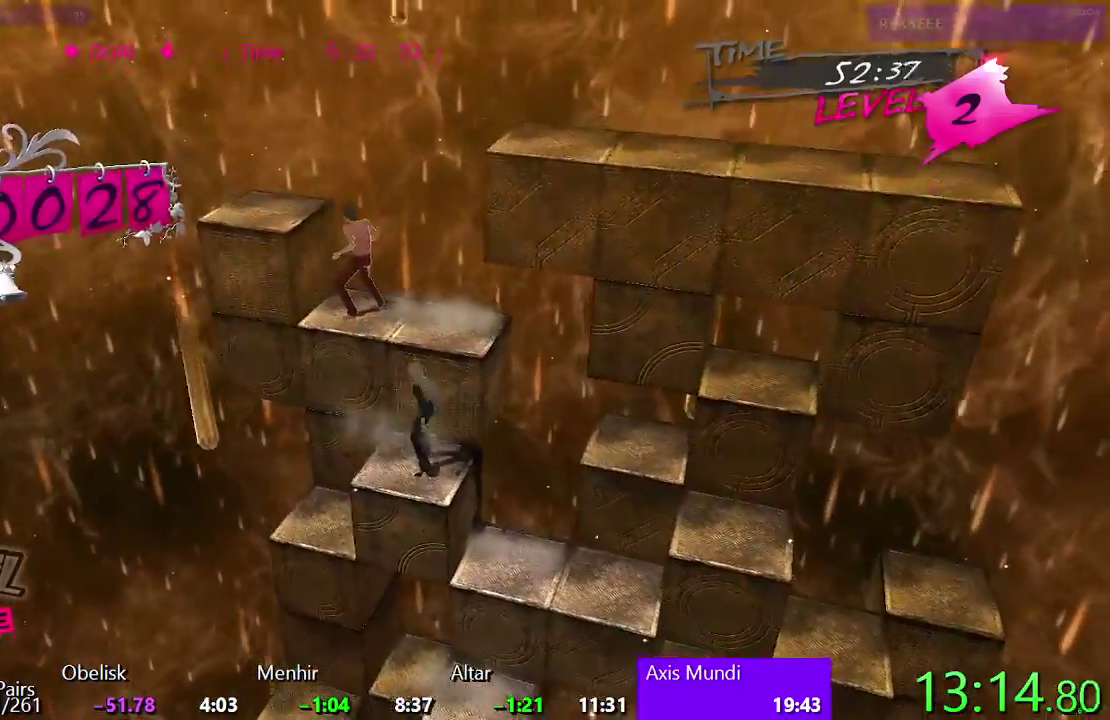
{"buttons": ["SQUARE"], "left_stick": "center", "right_stick": "center", "events": [[233, "TRIANGLE", "up"], [317, "DPAD_LEFT", "down"], [450, "DPAD_LEFT", "up"], [483, "SQUARE", "down"]]}
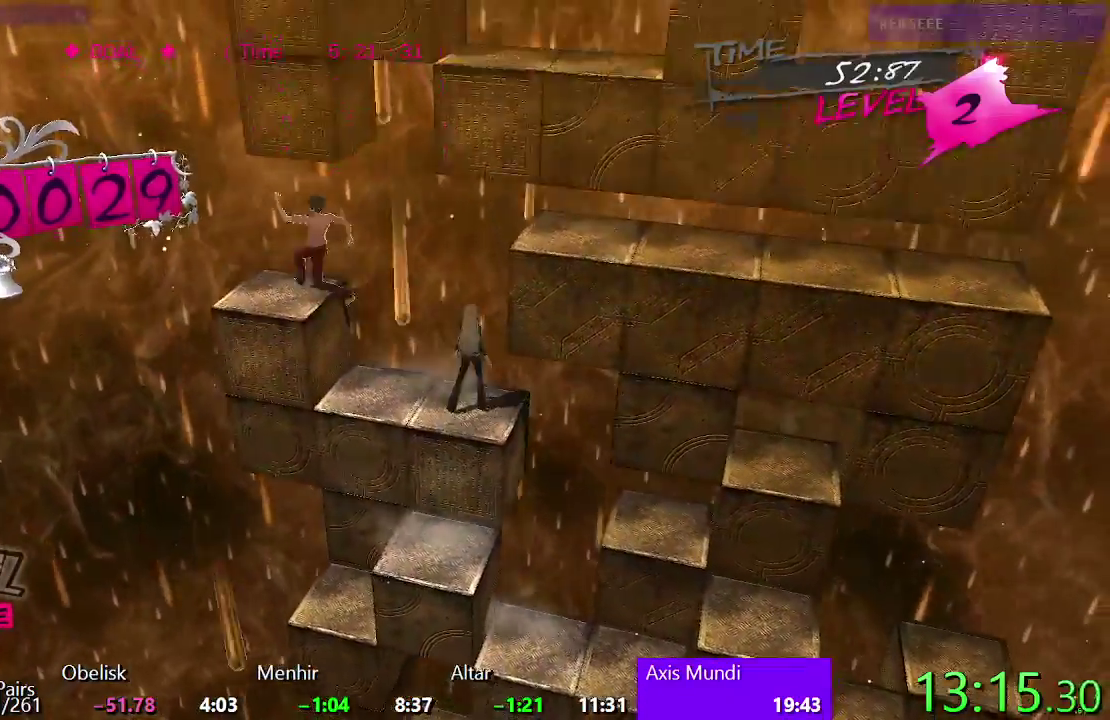
{"buttons": ["CIRCLE", "DPAD_RIGHT"], "left_stick": "center", "right_stick": "center", "events": [[133, "SQUARE", "up"], [250, "CIRCLE", "down"], [467, "DPAD_RIGHT", "down"]]}
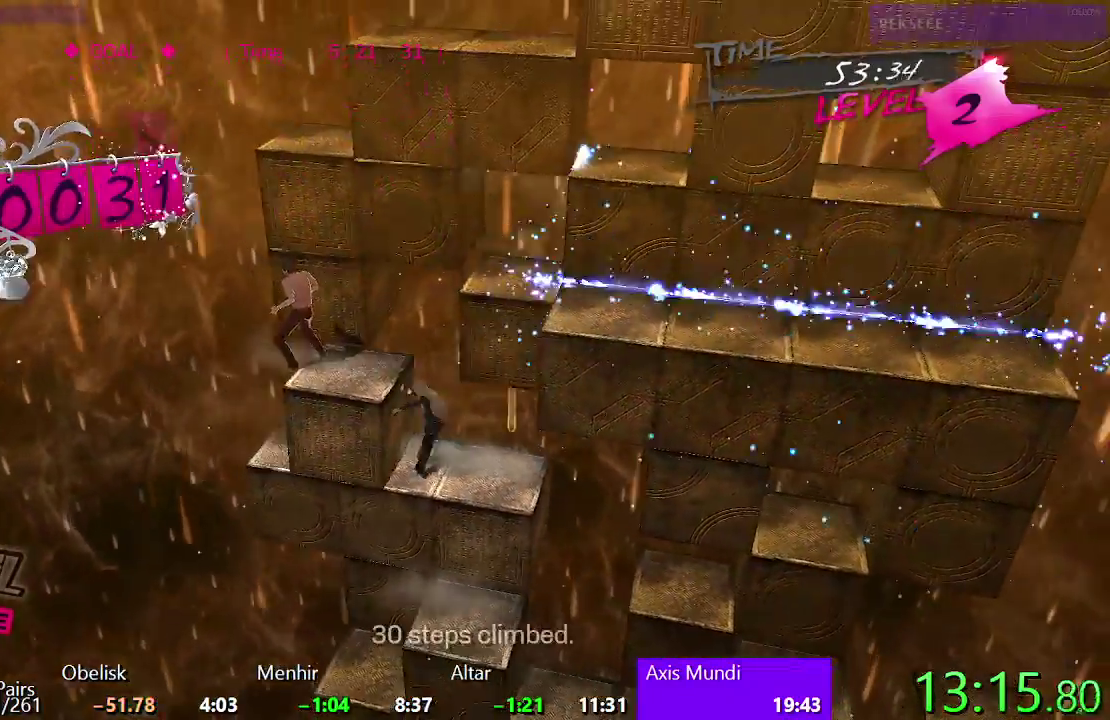
{"buttons": ["CIRCLE"], "left_stick": "center", "right_stick": "center", "events": [[17, "CIRCLE", "up"], [83, "DPAD_RIGHT", "up"], [300, "CIRCLE", "down"]]}
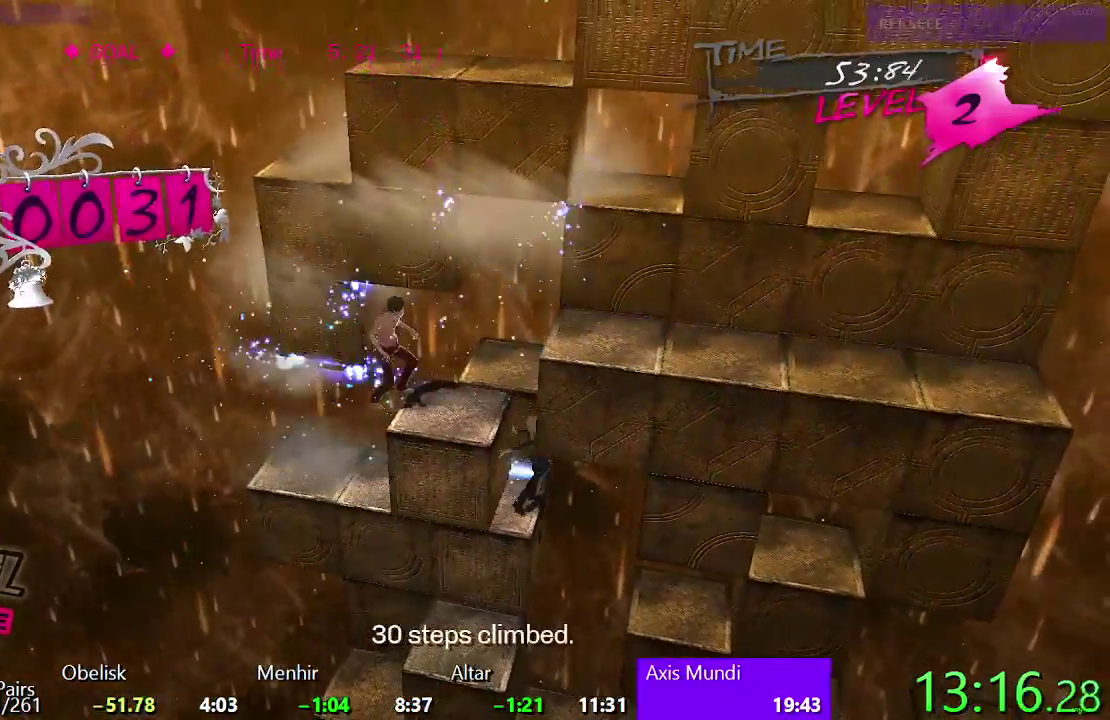
{"buttons": ["SQUARE"], "left_stick": "center", "right_stick": "center", "events": [[33, "CIRCLE", "up"], [33, "DPAD_RIGHT", "down"], [200, "DPAD_RIGHT", "up"], [267, "SQUARE", "down"]]}
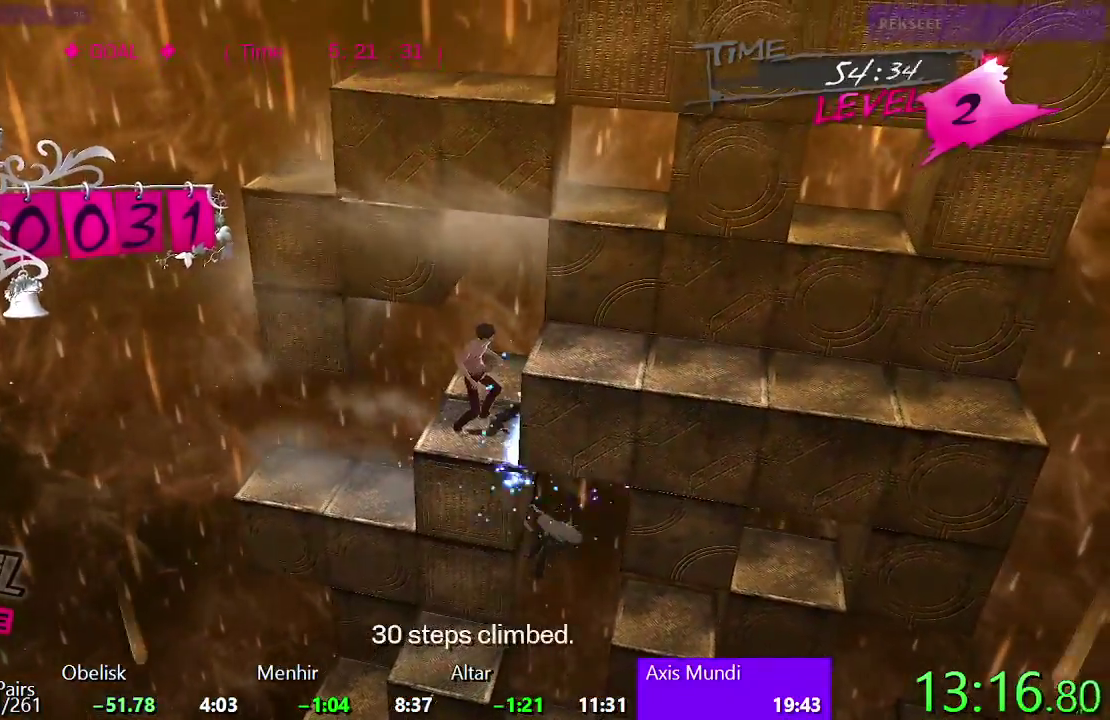
{"buttons": ["SQUARE"], "left_stick": "center", "right_stick": "center", "events": []}
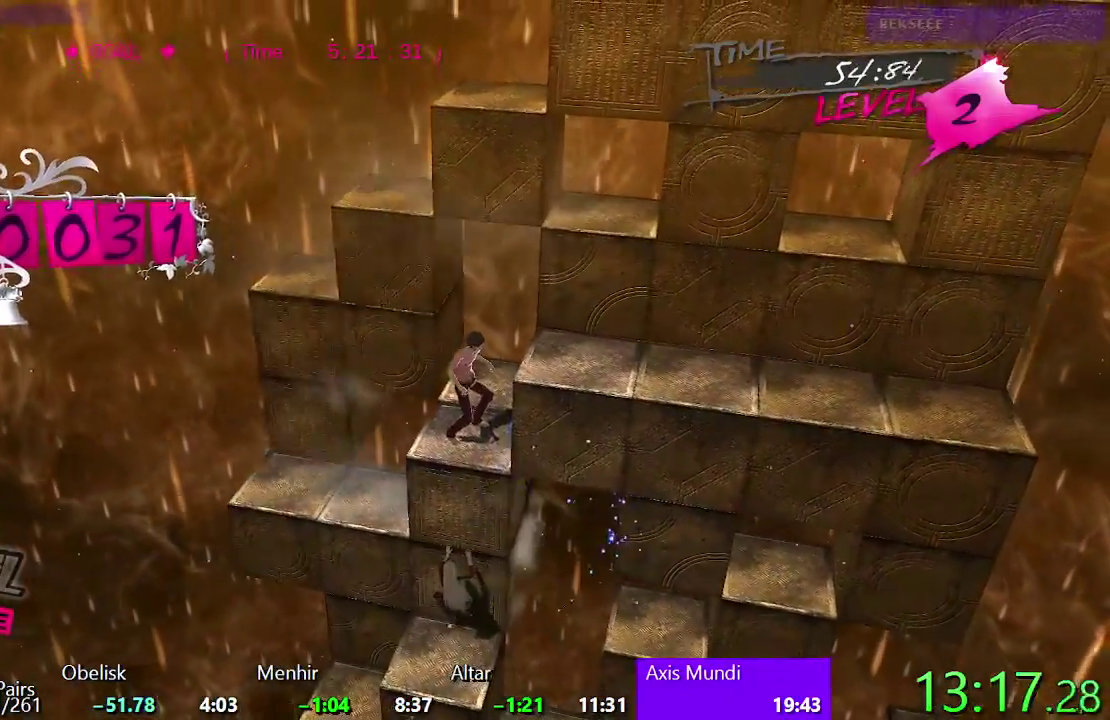
{"buttons": [], "left_stick": "center", "right_stick": "center", "events": [[50, "DPAD_RIGHT", "down"], [50, "SQUARE", "up"], [167, "TRIANGLE", "down"], [250, "DPAD_RIGHT", "up"], [467, "TRIANGLE", "up"]]}
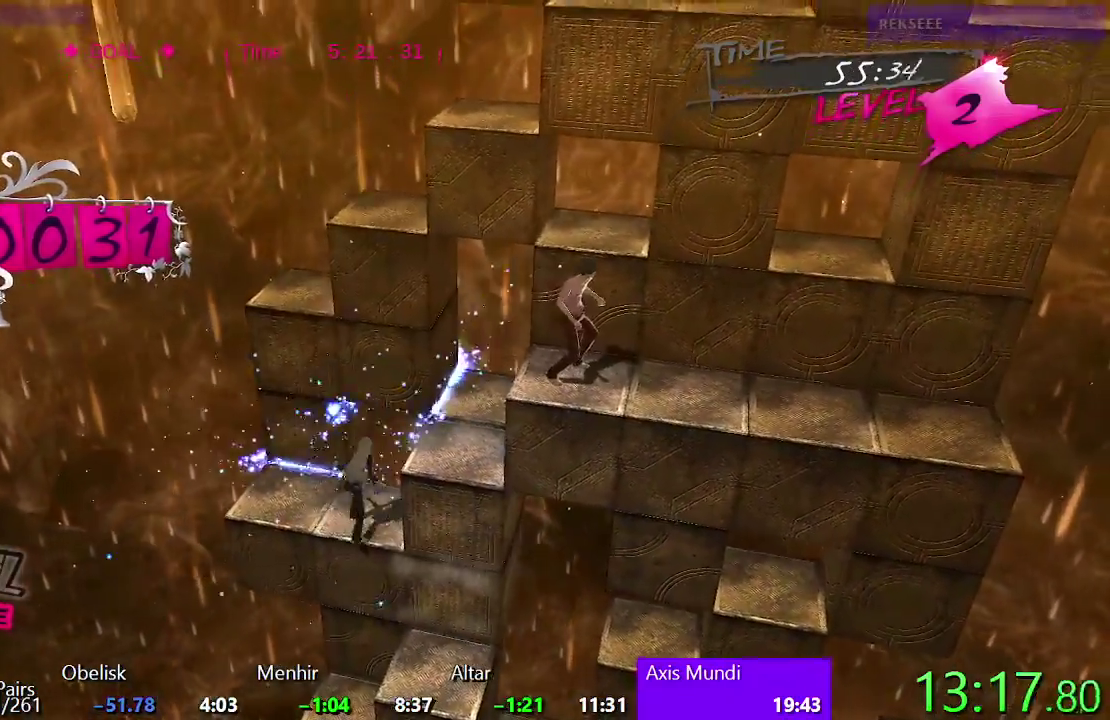
{"buttons": ["CIRCLE"], "left_stick": "center", "right_stick": "center", "events": [[67, "CIRCLE", "down"], [317, "DPAD_RIGHT", "down"], [483, "DPAD_RIGHT", "up"]]}